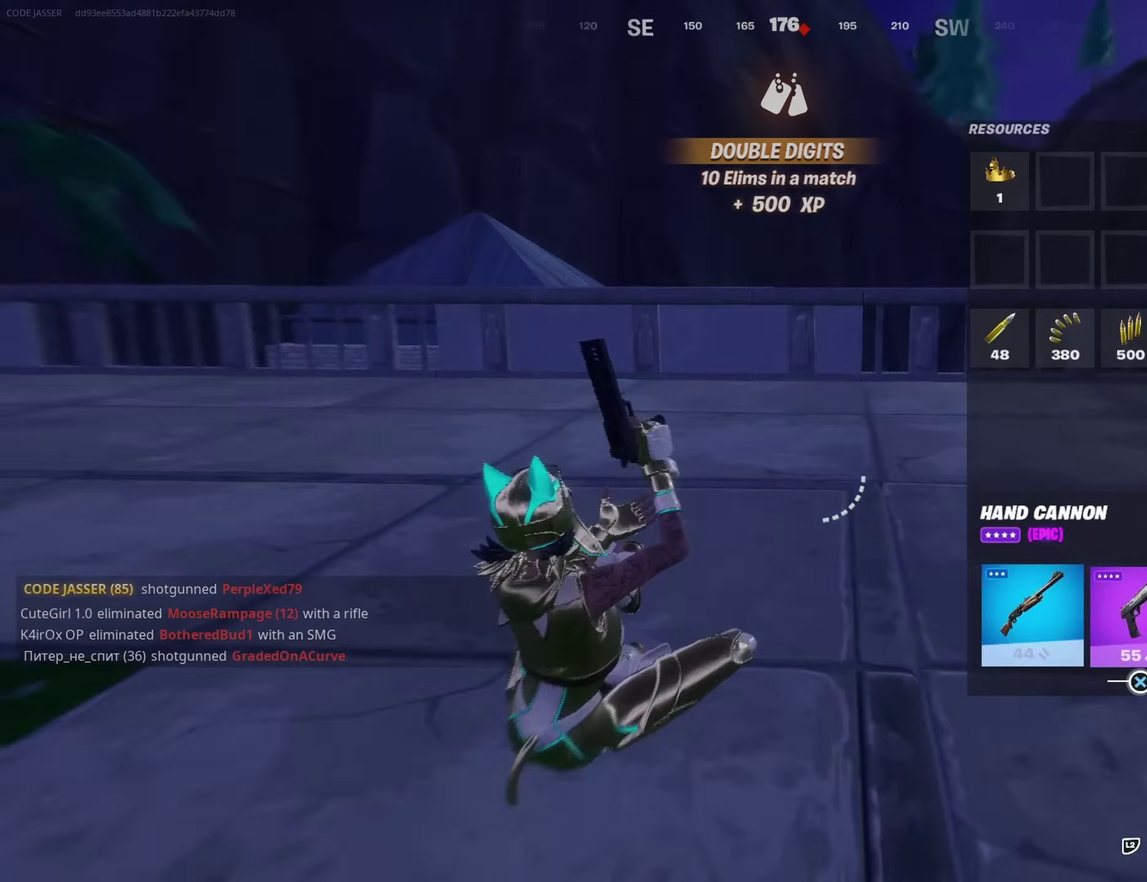
Gameplay with a controller (PlayStation layout); each line is a JSON object with the inputs held at the frame after it (dt_ms = milliseconds from this image to that frame). "events" lists button and stick changes between this image and that frame as [ms after this image, input, new state], when the widget could be followed in between. Not read: L1 R1.
{"dt_ms": 700, "buttons": ["CIRCLE"], "left_stick": "center", "right_stick": "center", "events": [[50, "DPAD_RIGHT", "up"], [83, "CROSS", "down"], [150, "CROSS", "up"], [183, "DPAD_RIGHT", "down"], [250, "DPAD_RIGHT", "up"], [483, "DPAD_RIGHT", "down"], [550, "CROSS", "down"], [550, "DPAD_RIGHT", "up"], [633, "CROSS", "up"], [683, "CIRCLE", "down"]]}
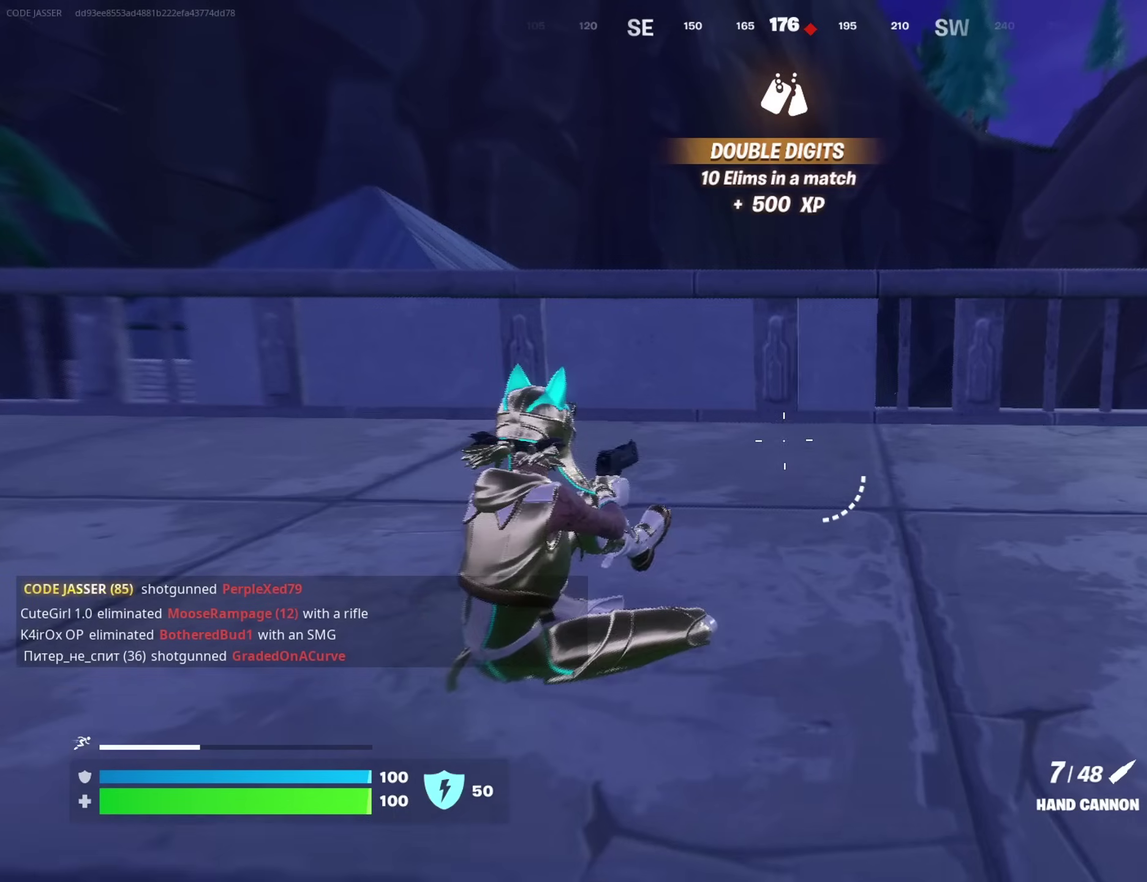
{"dt_ms": 300, "buttons": [], "left_stick": "up", "right_stick": "center"}
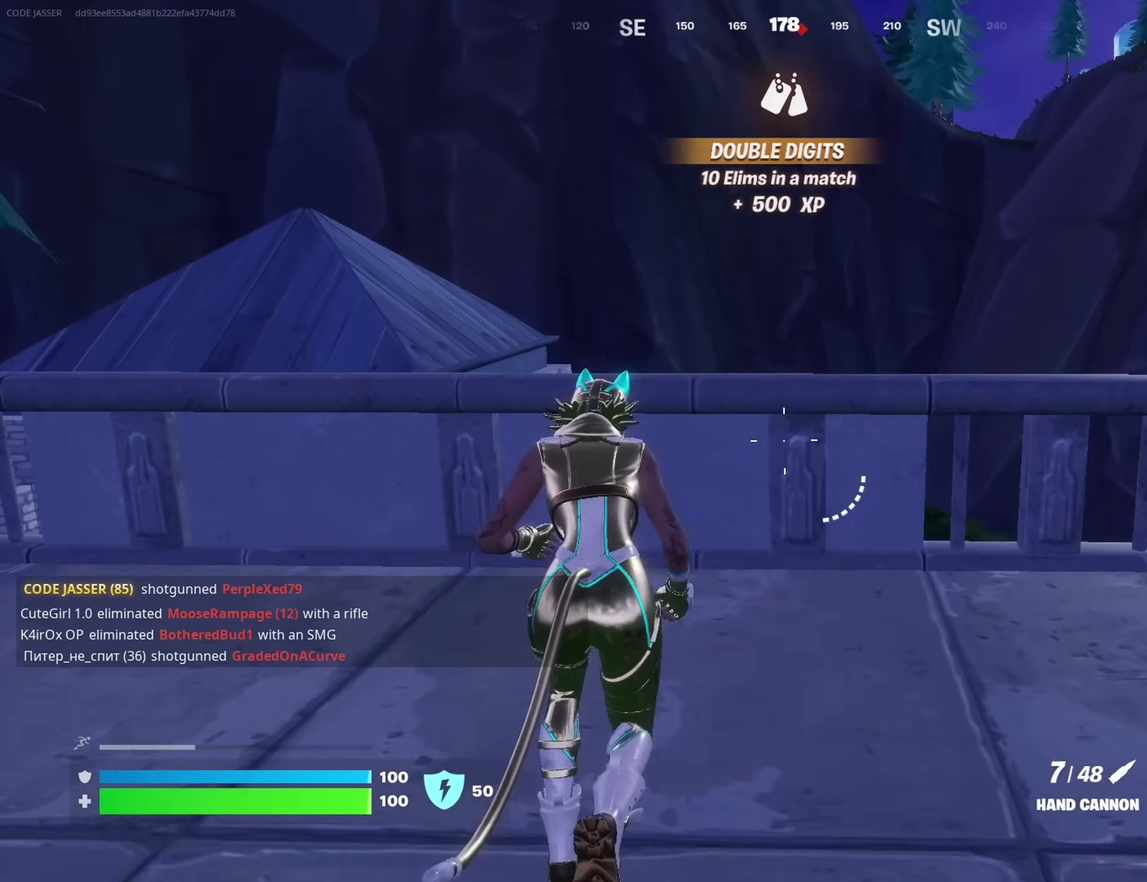
{"dt_ms": 700, "buttons": ["L2"], "left_stick": "center", "right_stick": "up-right", "events": [[50, "left_stick", "up-right"], [333, "L2", "down"], [350, "right_stick", "up-right"], [367, "left_stick", "center"], [417, "right_stick", "center"], [633, "right_stick", "up-right"]]}
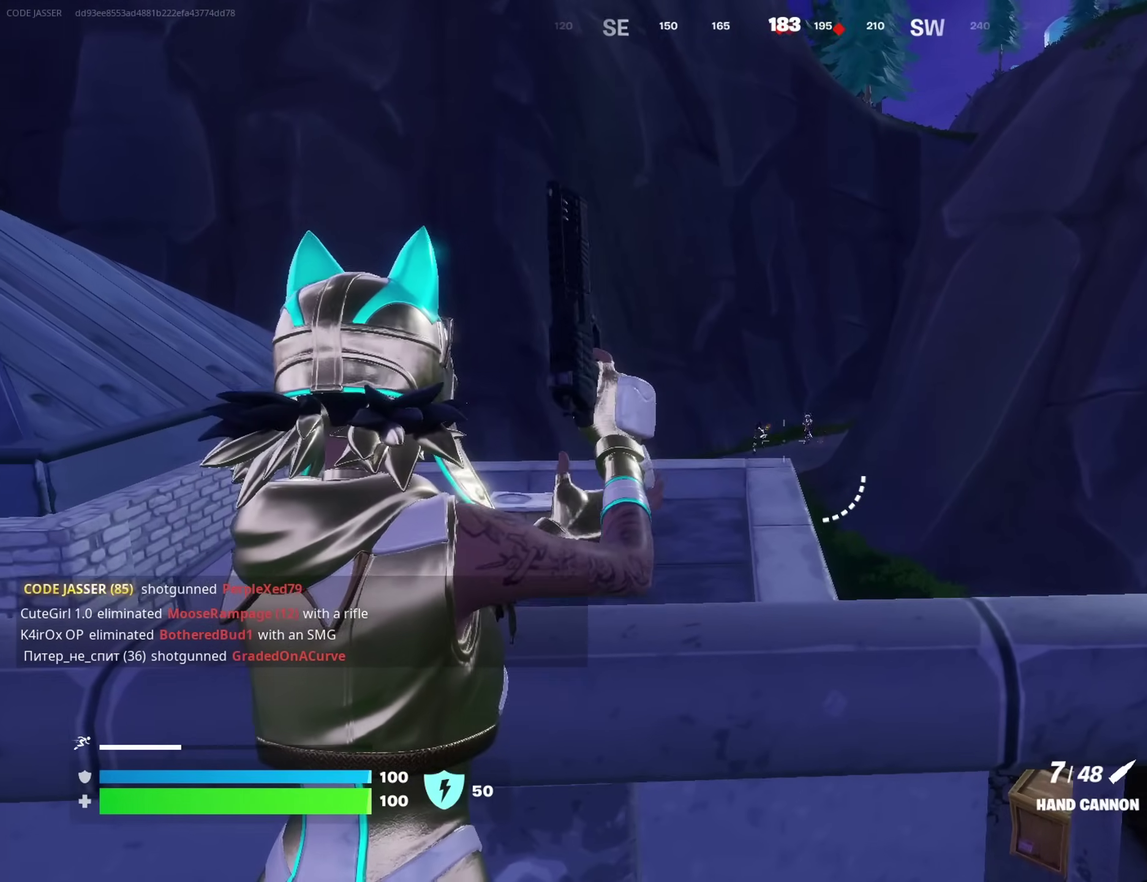
{"dt_ms": 300, "buttons": ["L2"], "left_stick": "center", "right_stick": "center"}
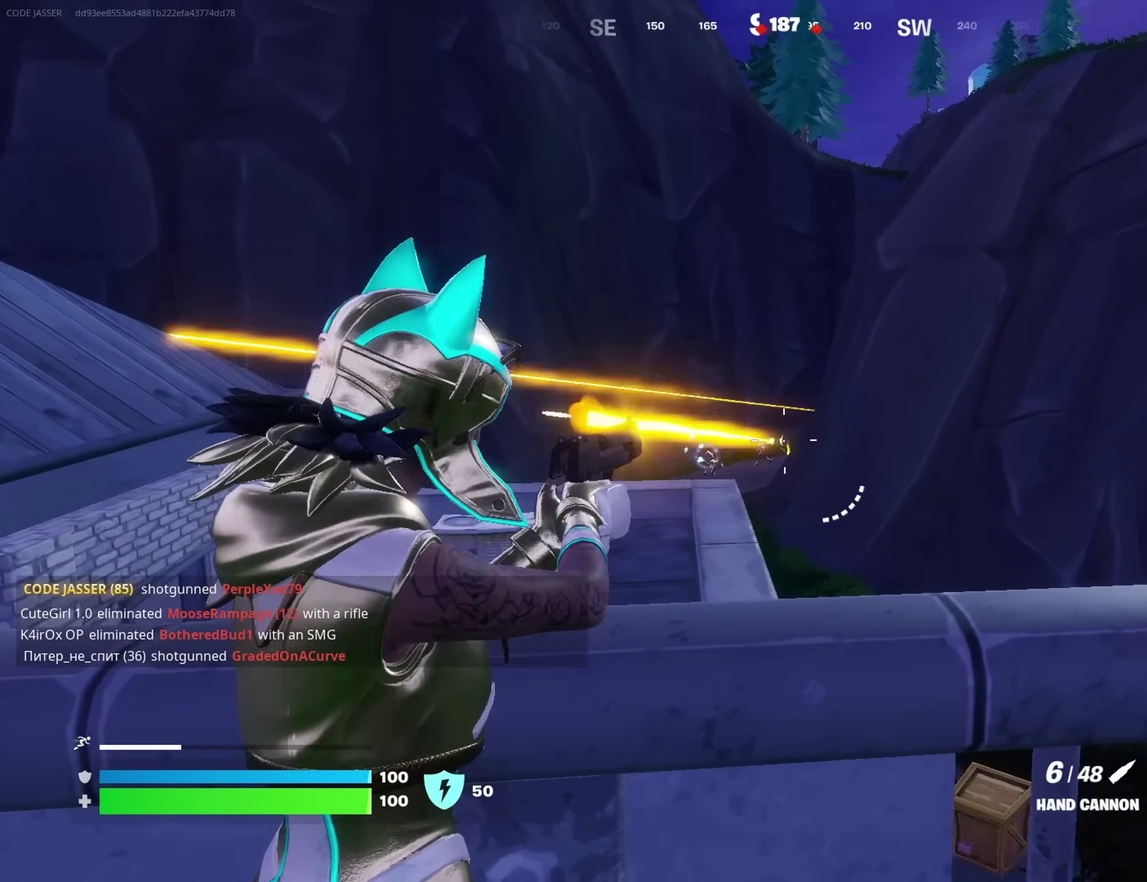
{"dt_ms": 500, "buttons": [], "left_stick": "center", "right_stick": "up-right"}
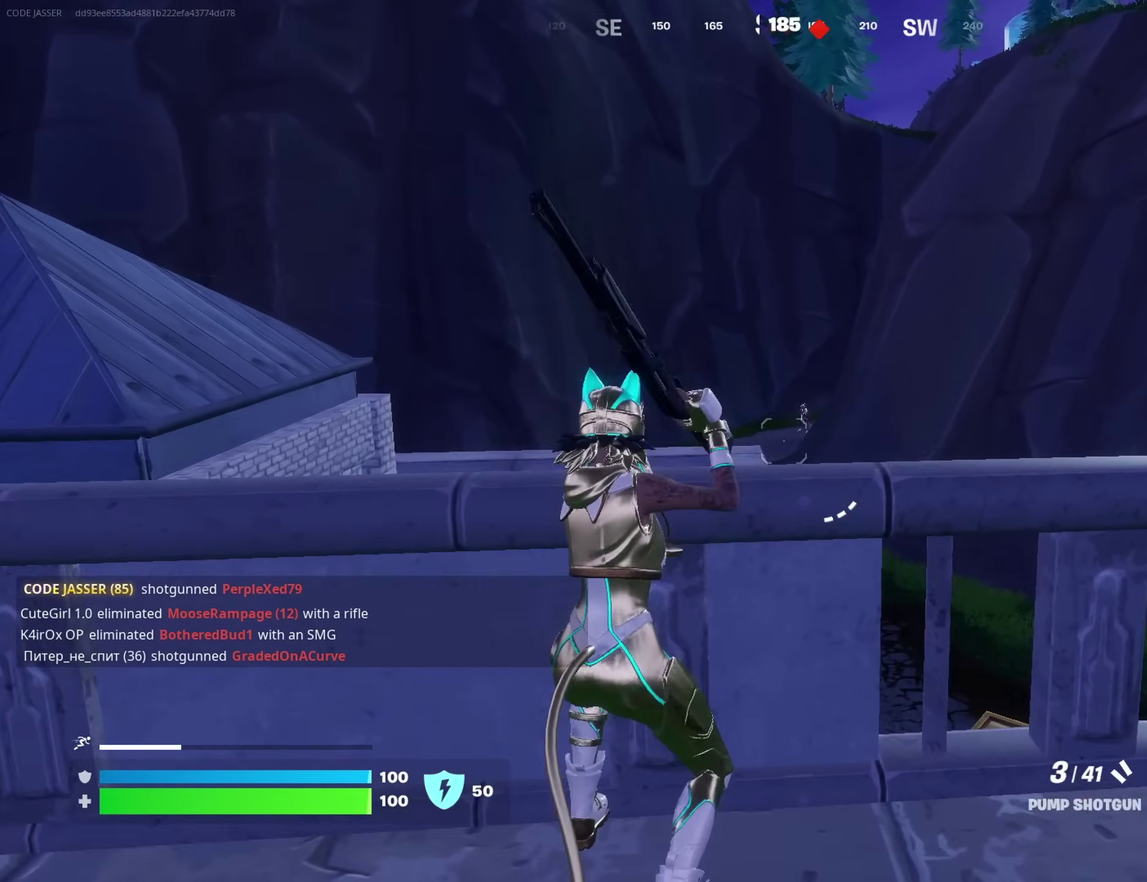
{"dt_ms": 300, "buttons": ["L2"], "left_stick": "left", "right_stick": "center", "events": [[50, "L2", "down"], [50, "right_stick", "center"], [250, "left_stick", "left"]]}
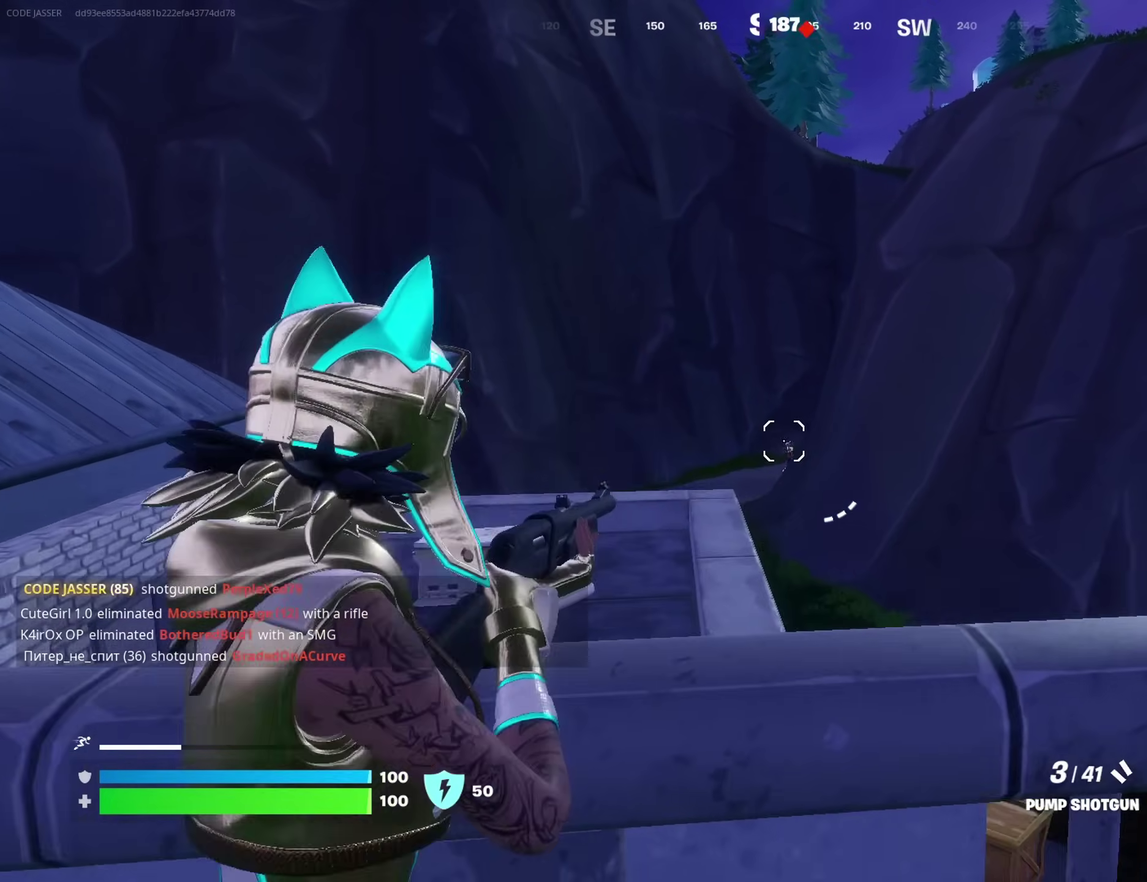
{"dt_ms": 900, "buttons": ["L2"], "left_stick": "center", "right_stick": "center"}
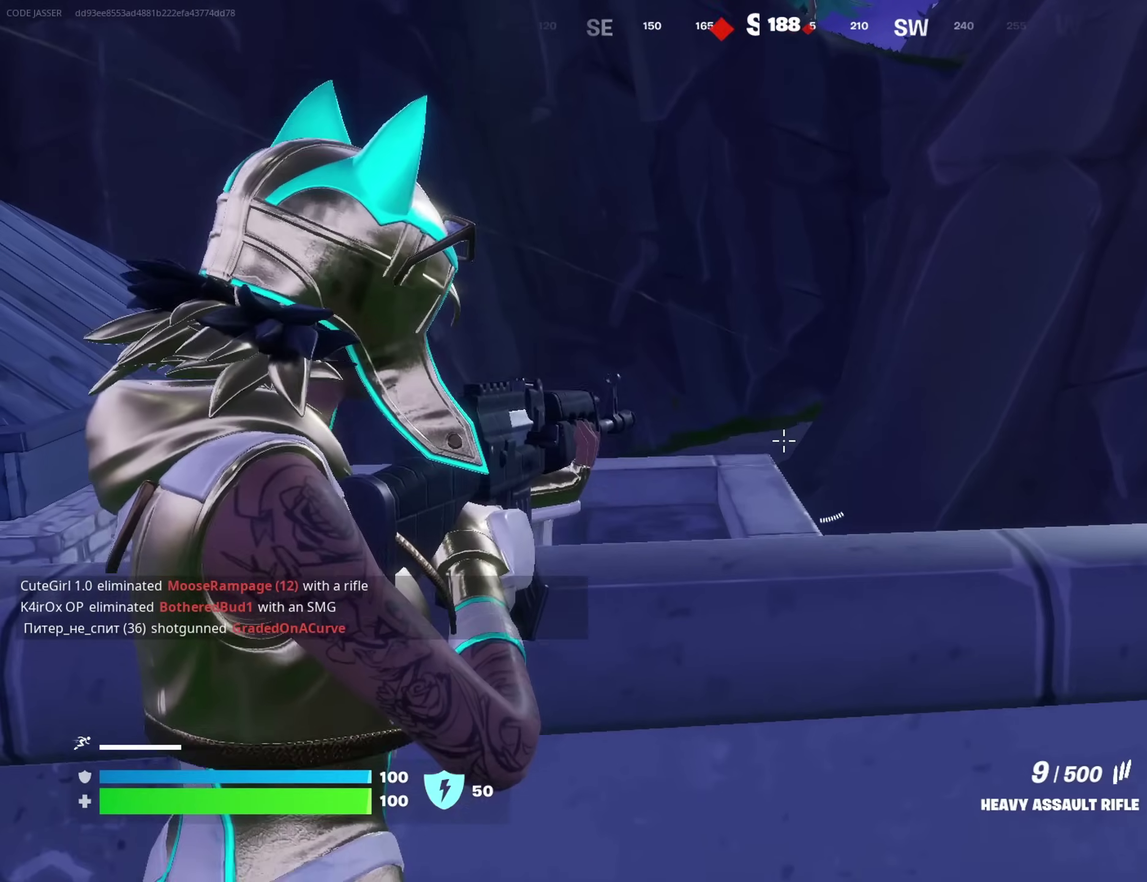
{"dt_ms": 300, "buttons": ["L2"], "left_stick": "up", "right_stick": "center", "events": [[233, "left_stick", "up"]]}
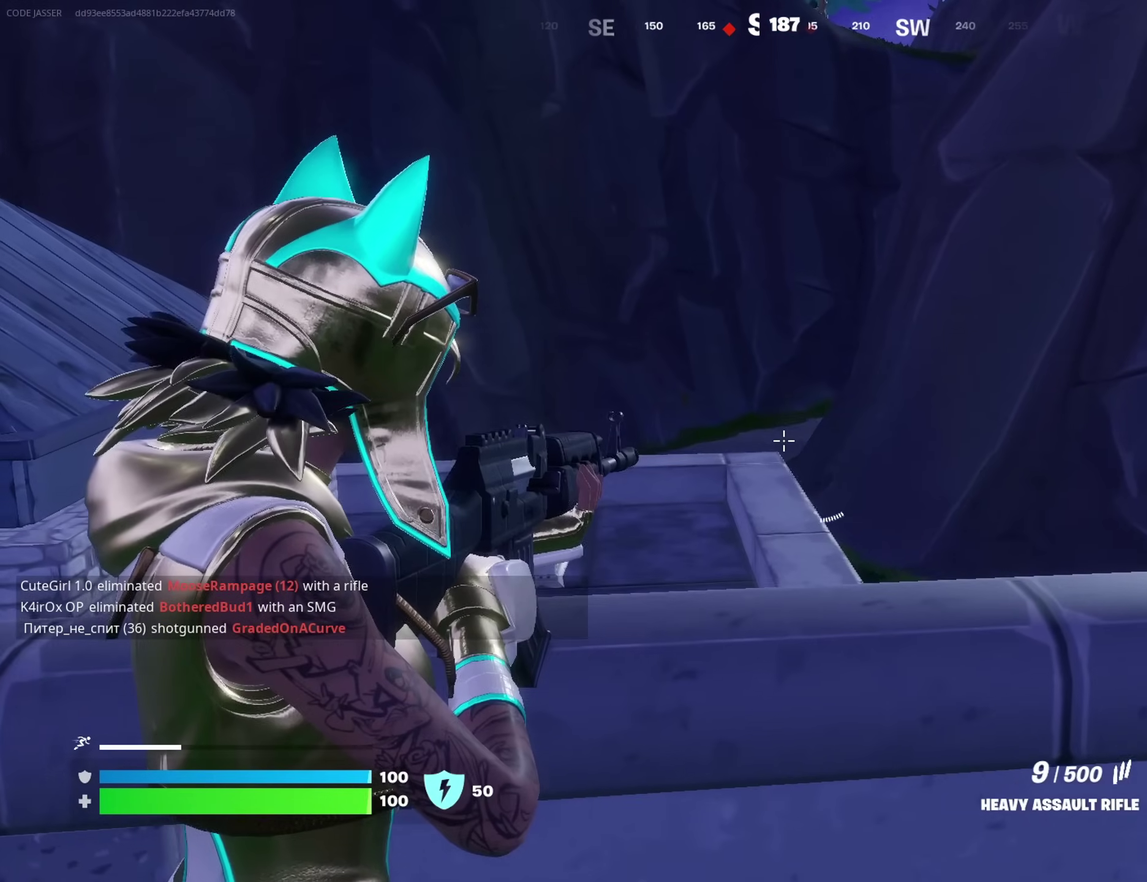
{"dt_ms": 700, "buttons": [], "left_stick": "up-right", "right_stick": "down-left", "events": [[83, "left_stick", "up-left"], [133, "left_stick", "left"], [217, "L2", "up"], [267, "CROSS", "down"], [333, "CROSS", "up"], [333, "right_stick", "down"], [367, "left_stick", "center"], [433, "left_stick", "right"], [467, "right_stick", "center"], [567, "left_stick", "up-right"], [600, "right_stick", "down"], [667, "right_stick", "down-left"]]}
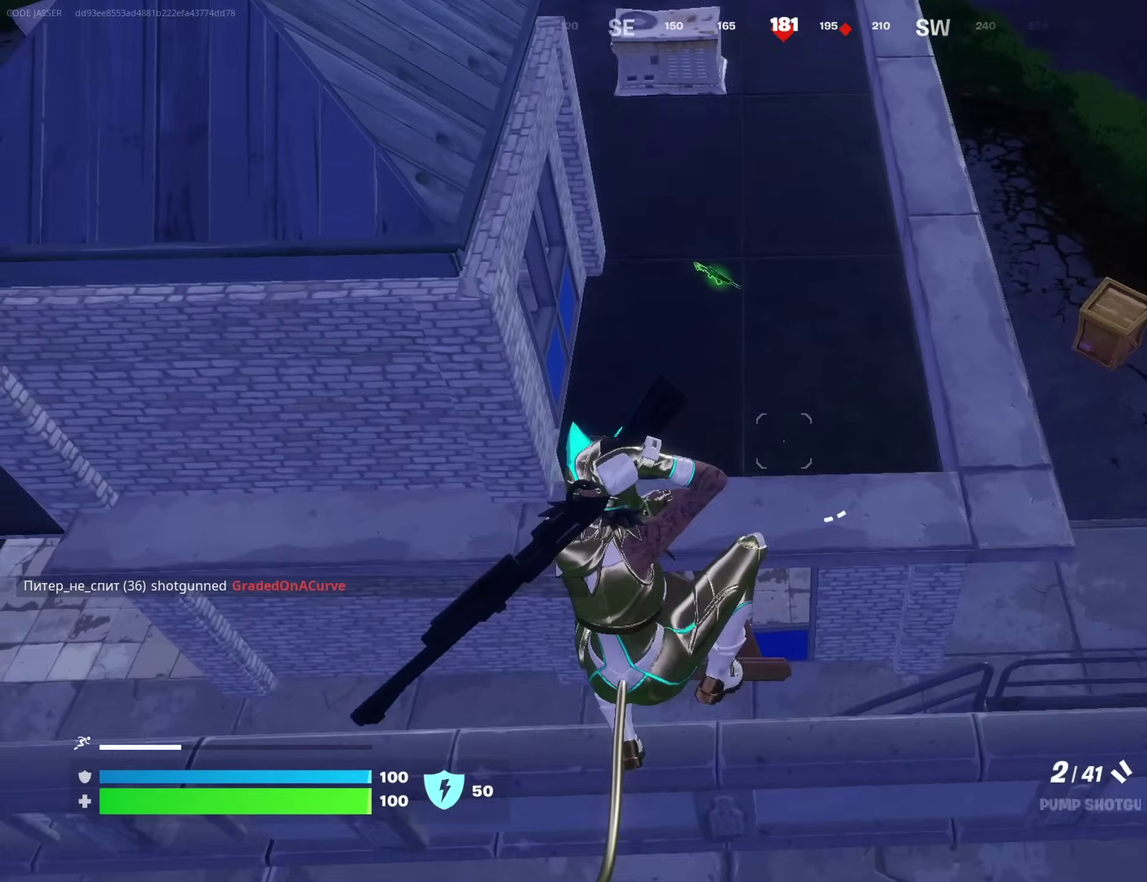
{"dt_ms": 300, "buttons": [], "left_stick": "right", "right_stick": "center", "events": [[17, "left_stick", "right"], [33, "right_stick", "center"], [200, "right_stick", "up"], [267, "right_stick", "center"]]}
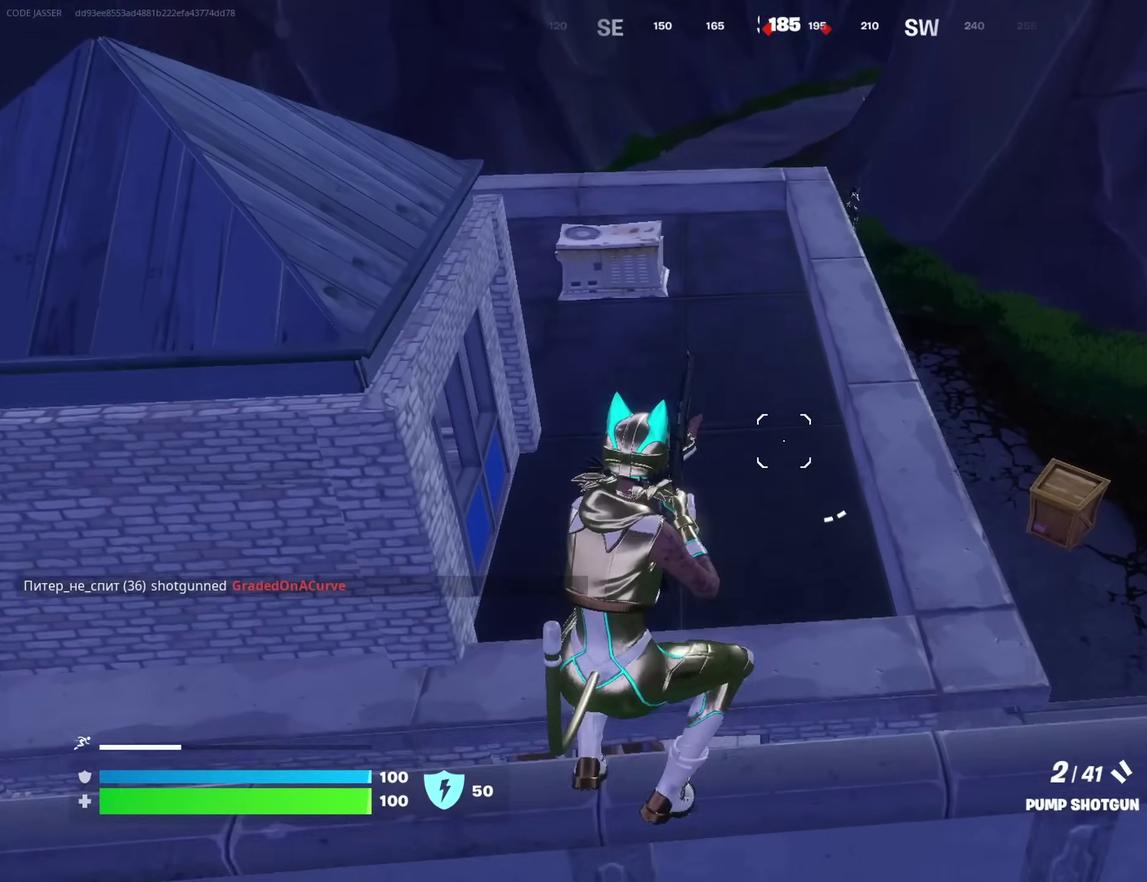
{"dt_ms": 600, "buttons": [], "left_stick": "up-right", "right_stick": "center", "events": [[17, "SQUARE", "down"], [83, "SQUARE", "up"], [100, "left_stick", "up-right"], [183, "CROSS", "down"], [233, "left_stick", "up"], [267, "CROSS", "up"], [400, "left_stick", "up-right"], [467, "left_stick", "right"], [533, "left_stick", "up-right"]]}
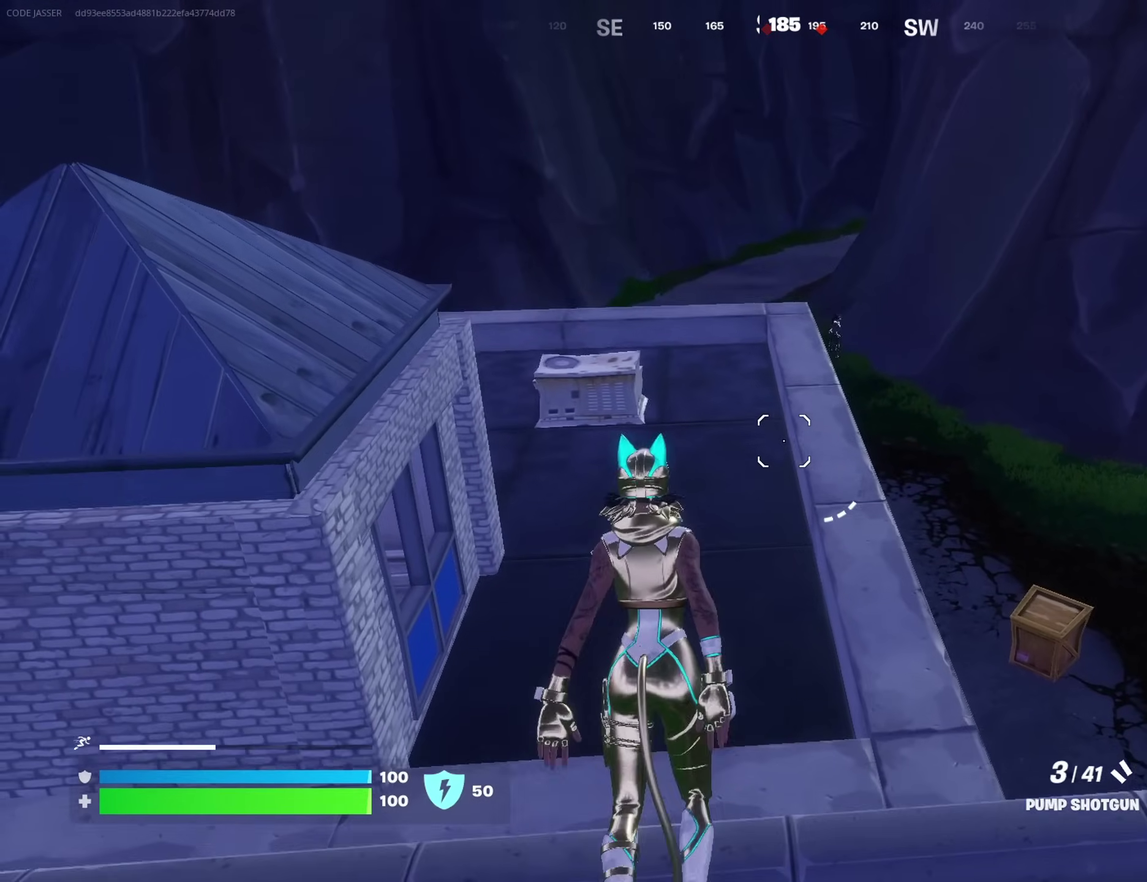
{"dt_ms": 400, "buttons": [], "left_stick": "up-right", "right_stick": "center", "events": [[133, "right_stick", "down"], [267, "right_stick", "center"]]}
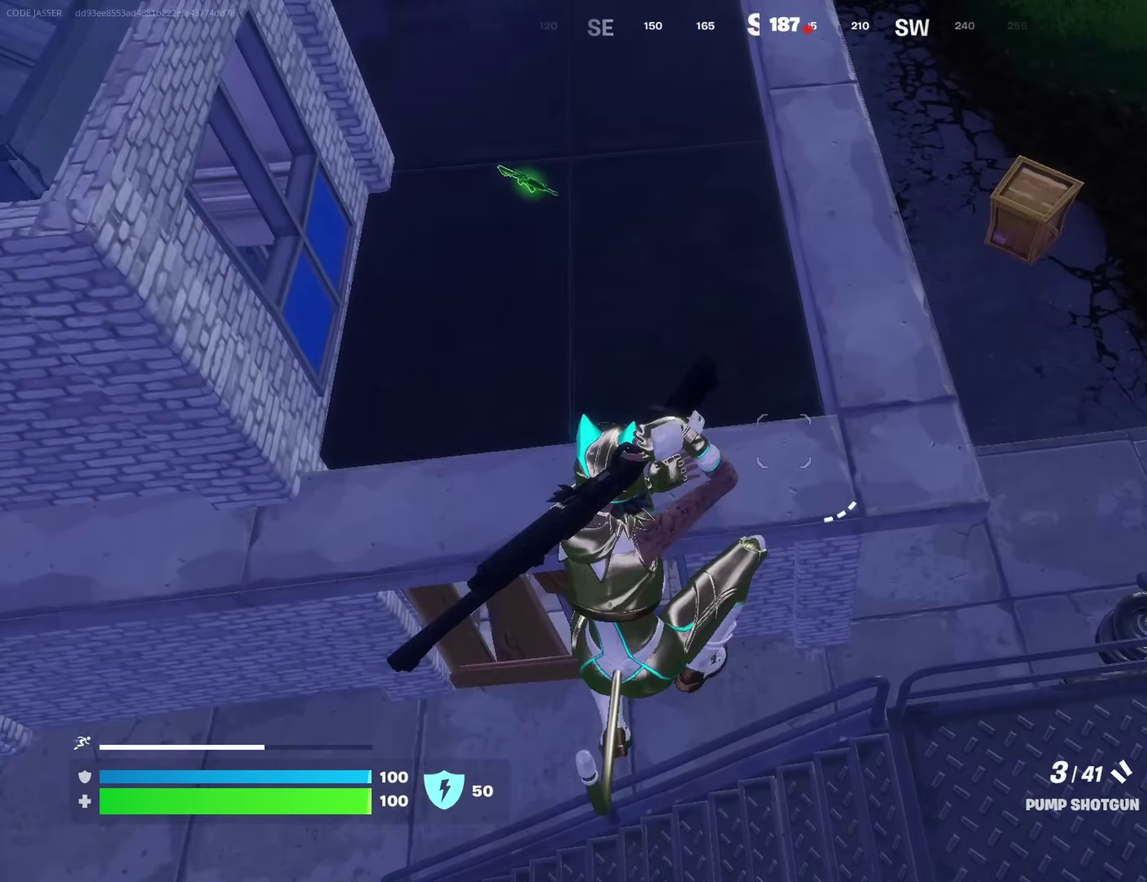
{"dt_ms": 600, "buttons": [], "left_stick": "up-right", "right_stick": "left", "events": [[33, "right_stick", "up"], [133, "right_stick", "up-right"], [217, "right_stick", "center"], [517, "right_stick", "up-left"], [600, "right_stick", "left"]]}
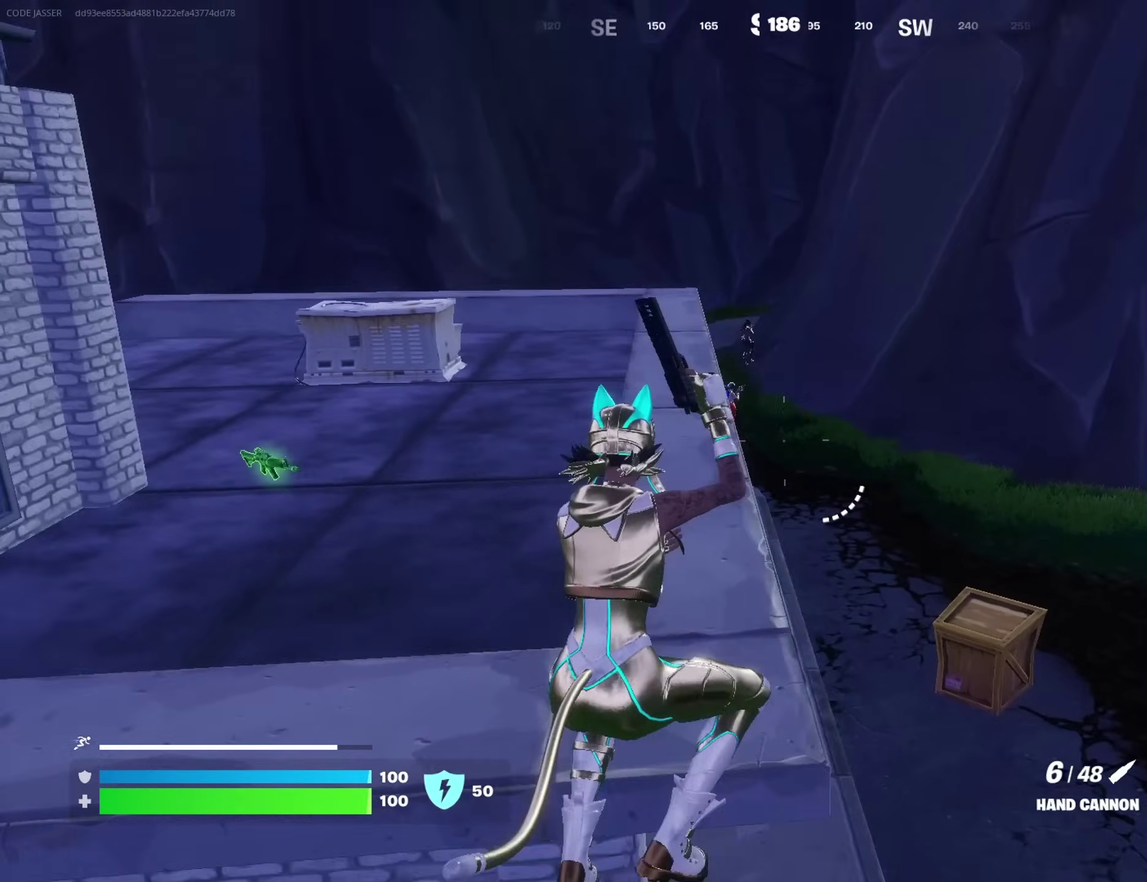
{"dt_ms": 400, "buttons": [], "left_stick": "left", "right_stick": "center", "events": [[67, "right_stick", "center"], [117, "right_stick", "up-right"], [150, "left_stick", "up"], [200, "left_stick", "up-left"], [217, "right_stick", "center"], [367, "left_stick", "left"]]}
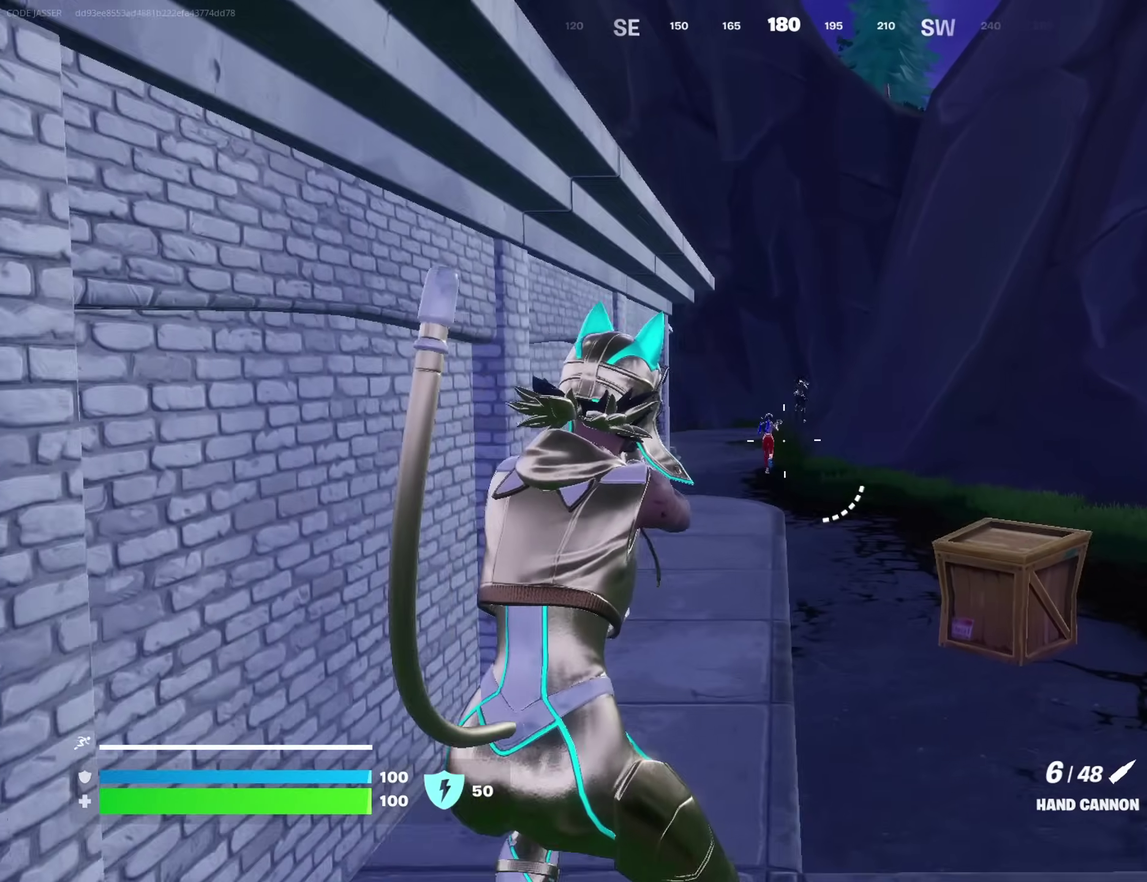
{"dt_ms": 500, "buttons": ["L2"], "left_stick": "center", "right_stick": "center"}